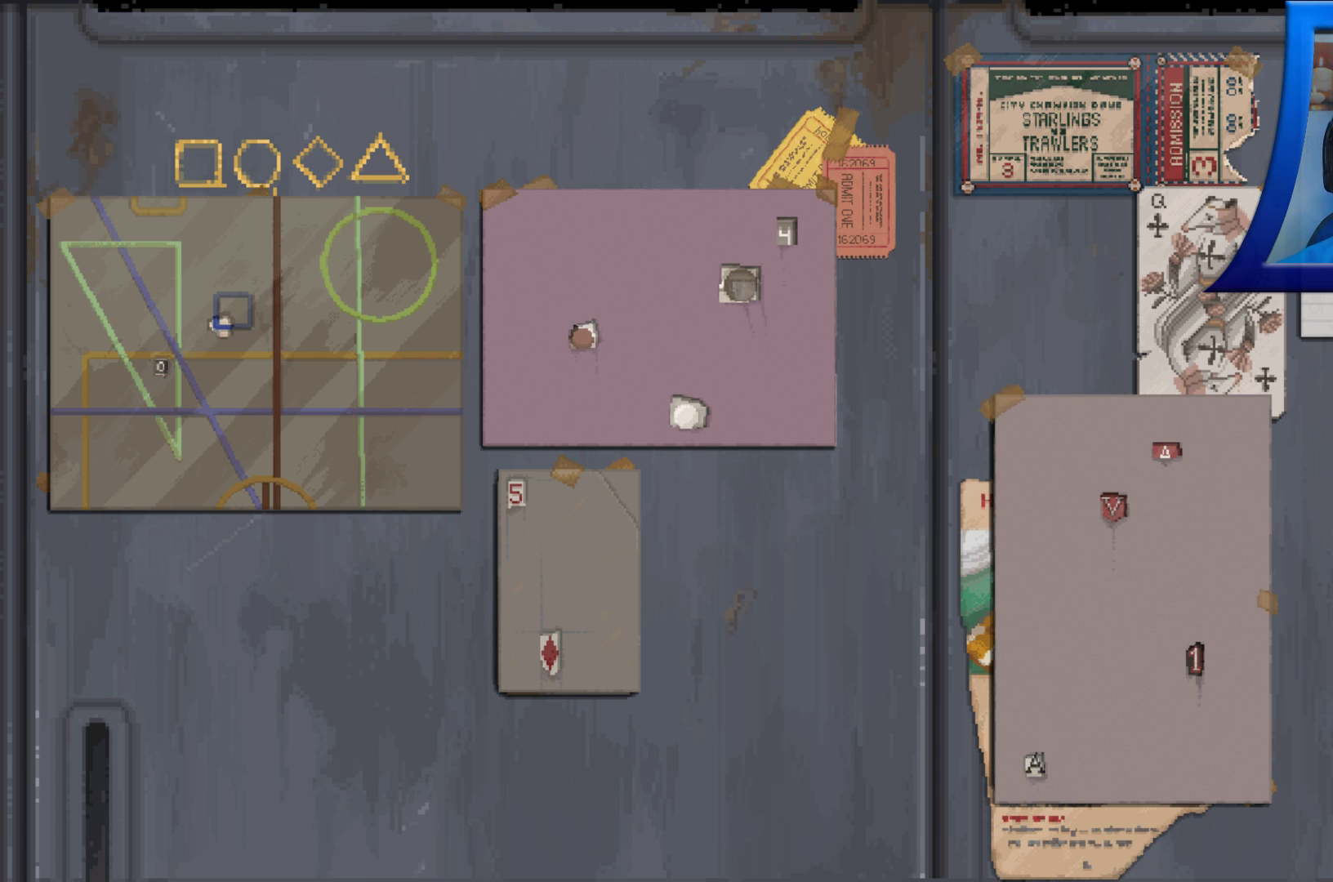
Gameplay with a controller (Xbox layout); each line is a JSON object with the inputs held at the frame after it (dt_ms = milliseconds from this image to that frame). "events" lists button and stick changes between this image and that frame as [ms after this image, input, new state], when the widget could be followed in between. Not read: HOME L3 R3.
{"dt_ms": 500, "buttons": ["B"], "left_stick": "center", "right_stick": "center", "events": [[467, "B", "down"]]}
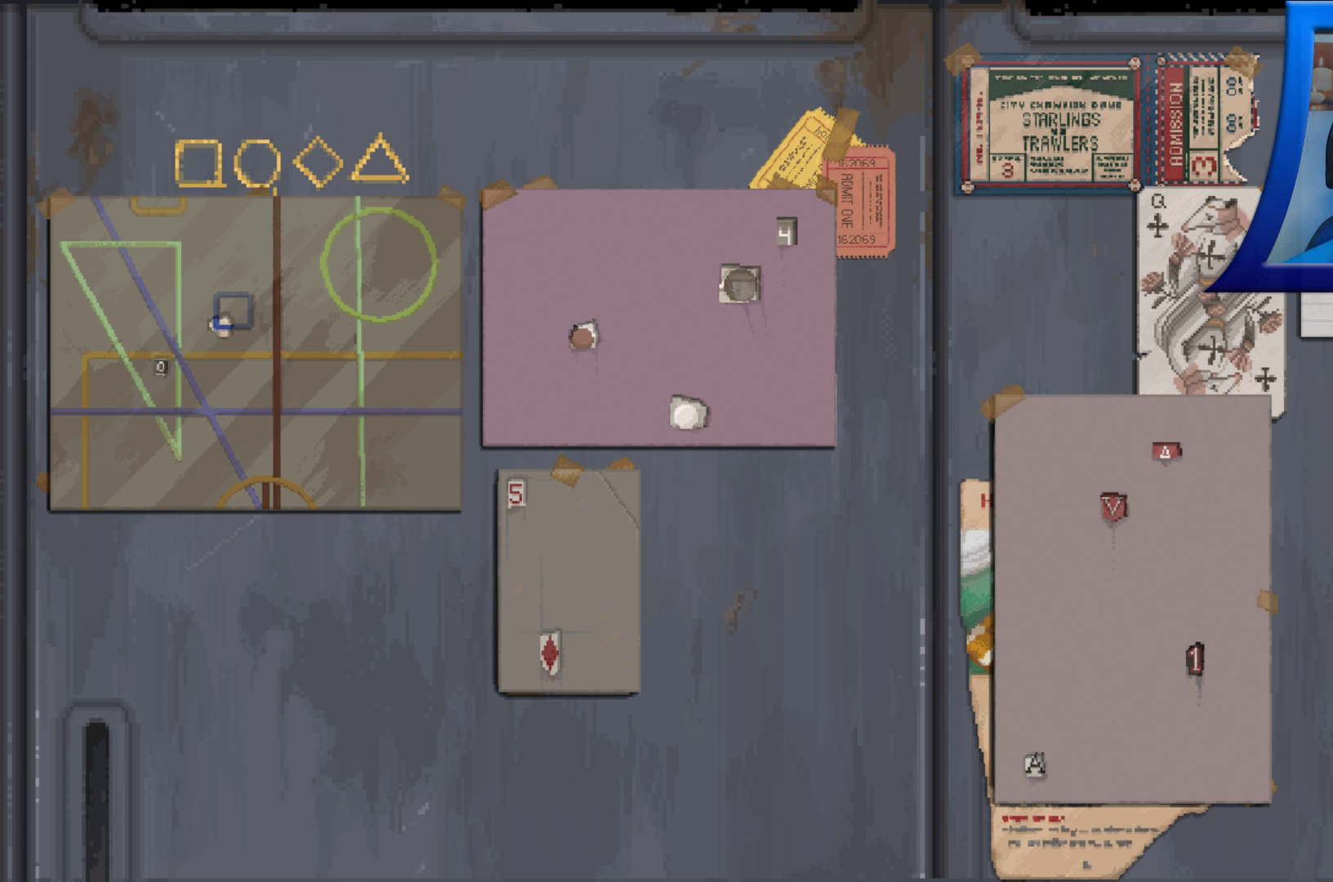
{"dt_ms": 500, "buttons": [], "left_stick": "center", "right_stick": "center", "events": [[150, "B", "up"]]}
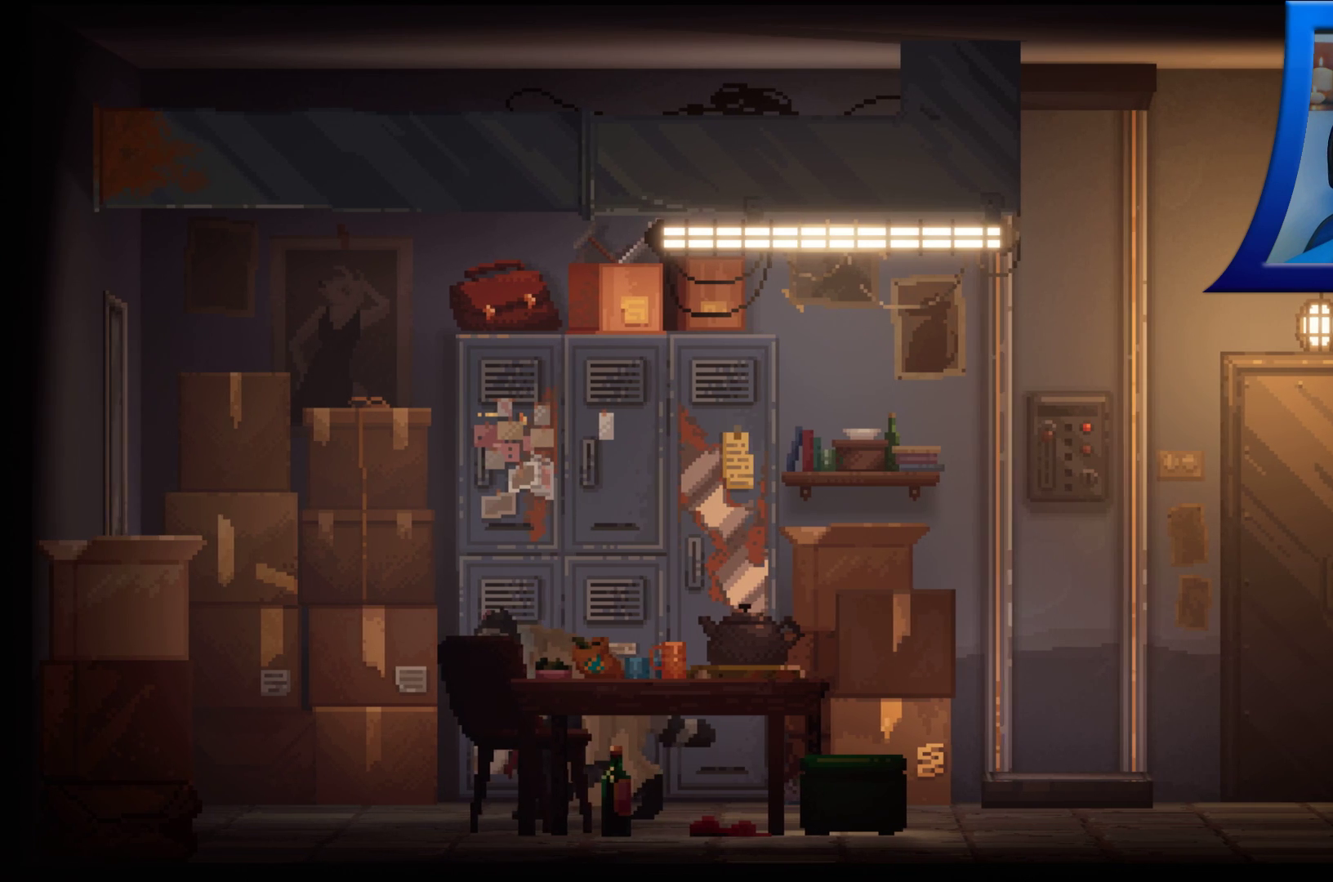
{"dt_ms": 500, "buttons": [], "left_stick": "right", "right_stick": "center", "events": [[33, "left_stick", "right"]]}
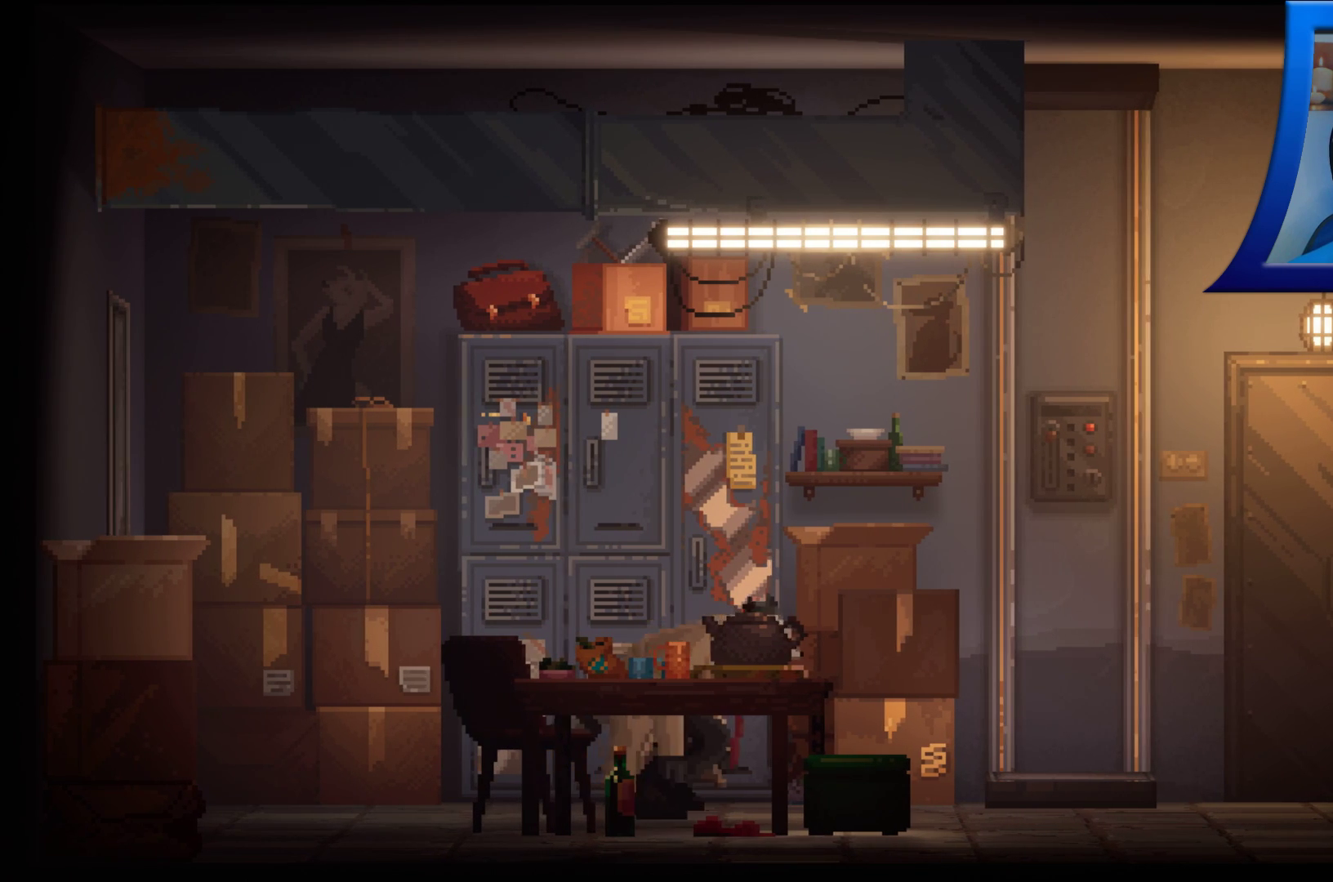
{"dt_ms": 500, "buttons": [], "left_stick": "right", "right_stick": "center", "events": []}
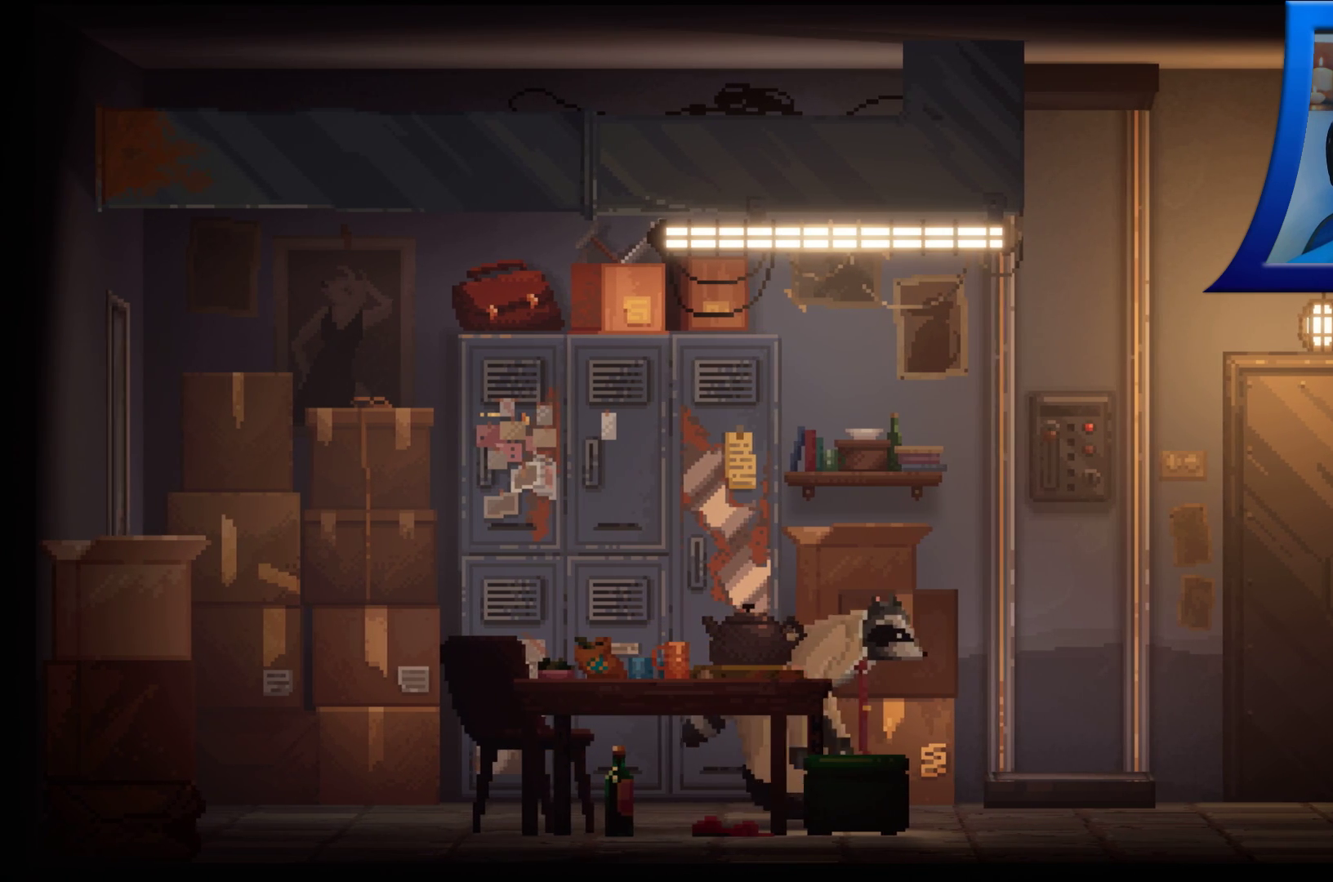
{"dt_ms": 500, "buttons": [], "left_stick": "right", "right_stick": "center", "events": []}
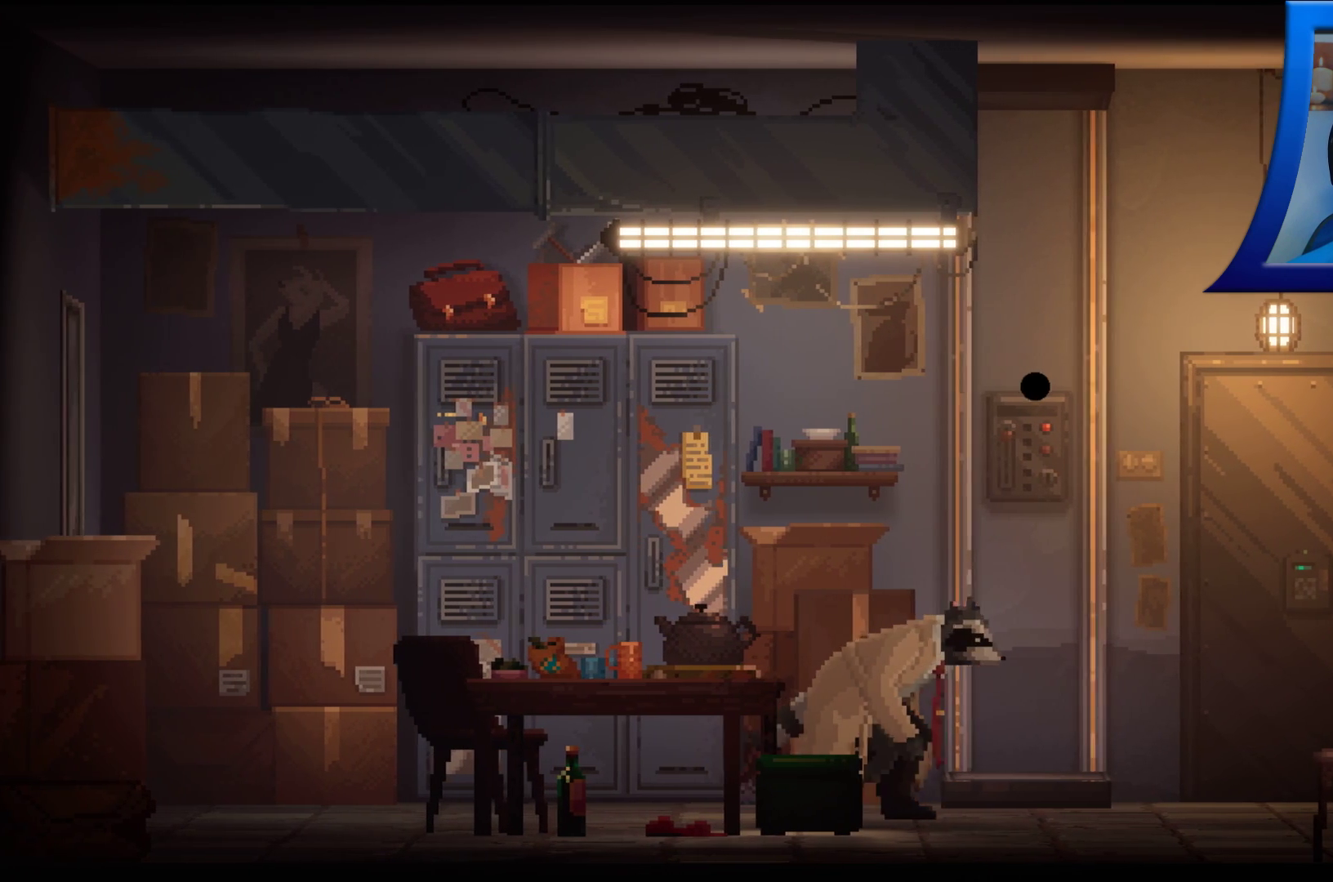
{"dt_ms": 500, "buttons": [], "left_stick": "right", "right_stick": "center", "events": []}
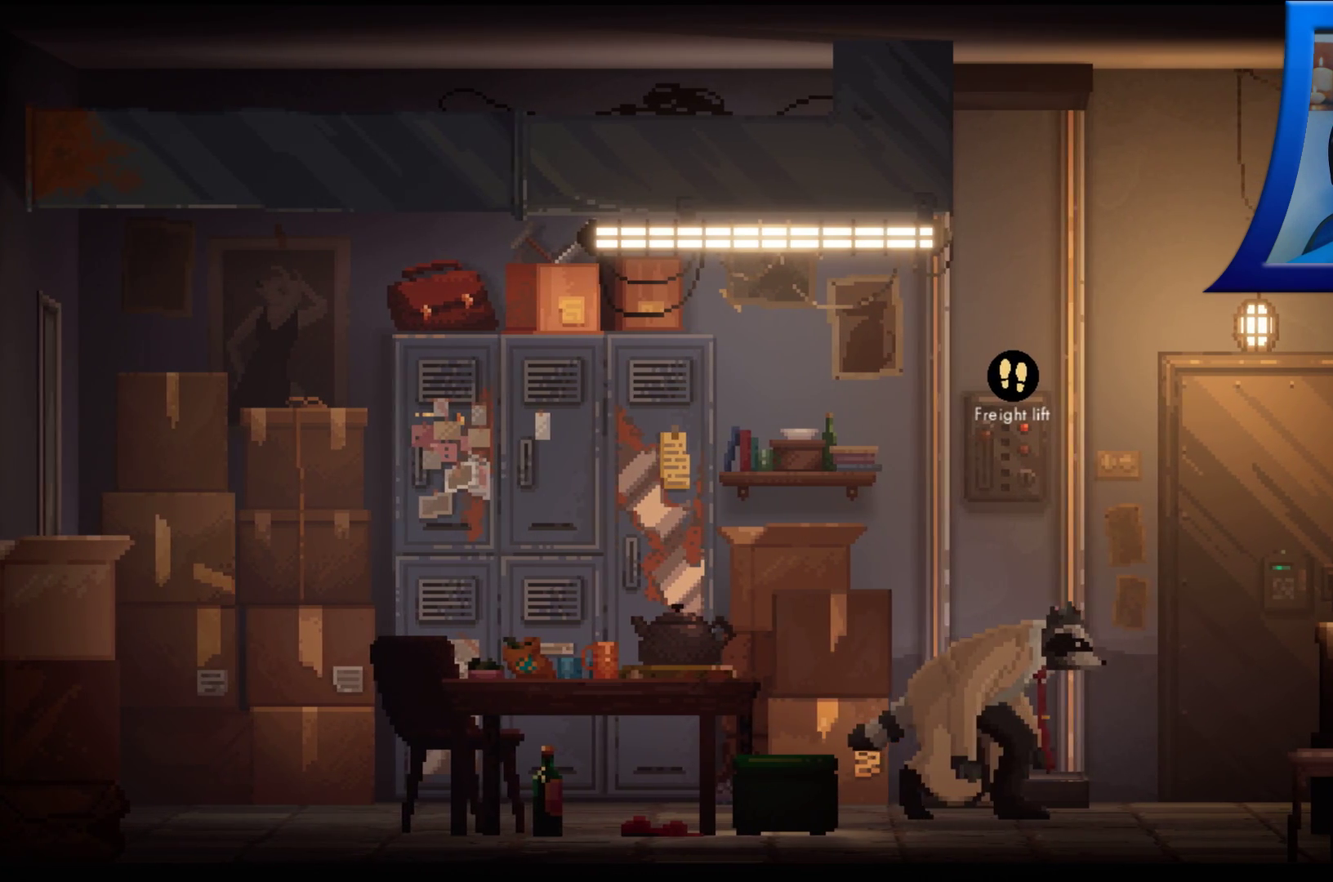
{"dt_ms": 500, "buttons": [], "left_stick": "right", "right_stick": "center", "events": []}
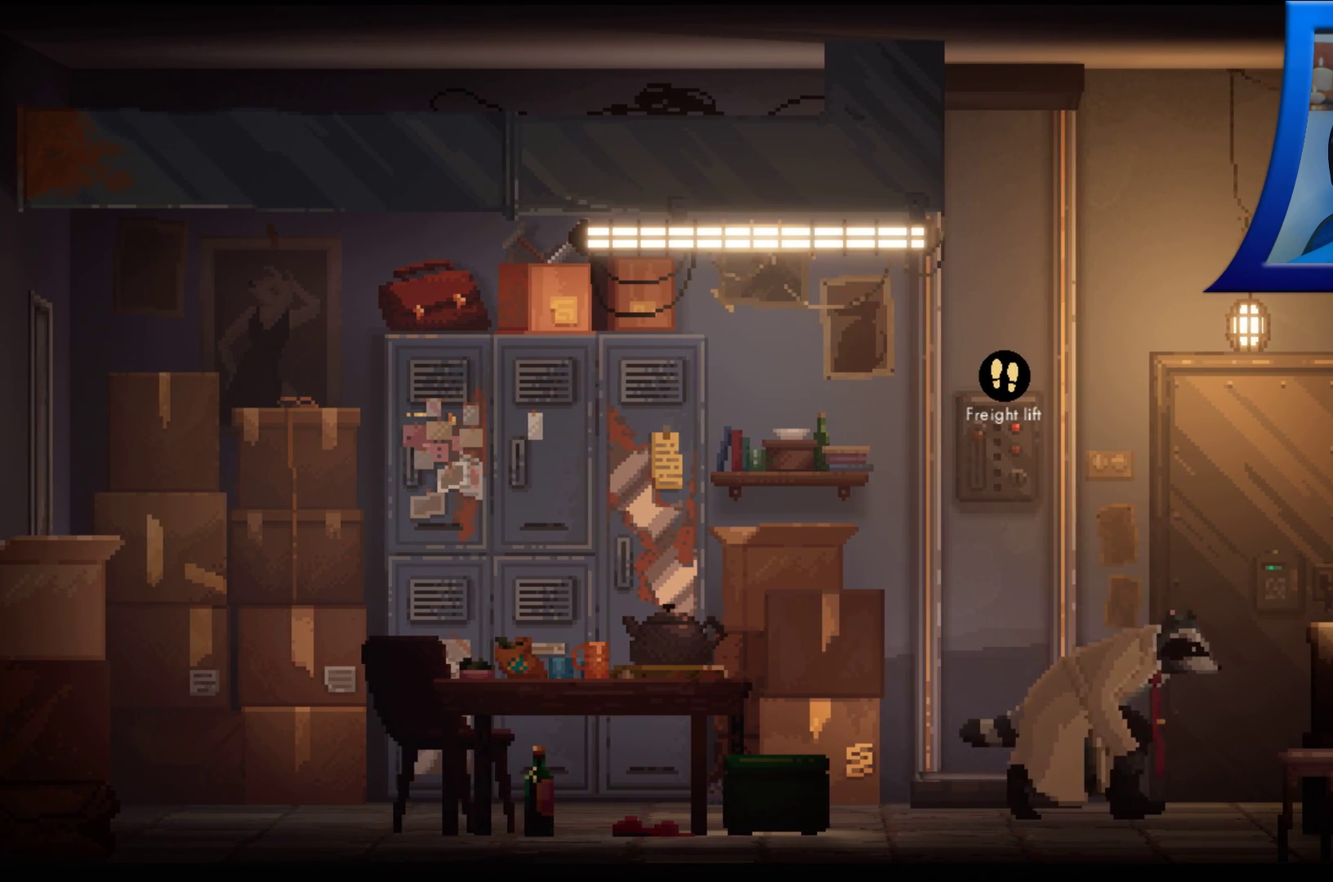
{"dt_ms": 500, "buttons": ["A"], "left_stick": "center", "right_stick": "center", "events": [[417, "A", "down"], [417, "left_stick", "center"]]}
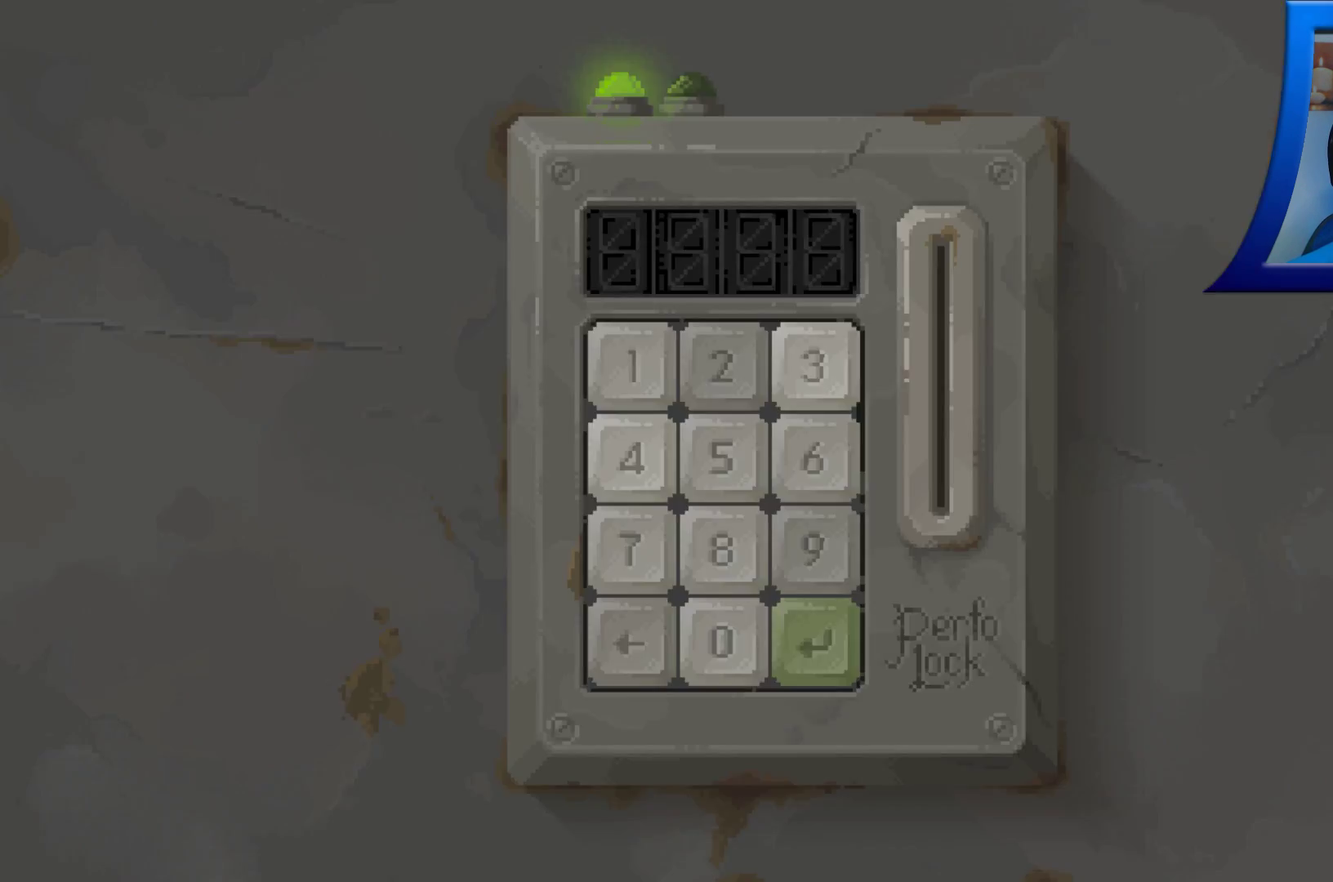
{"dt_ms": 1000, "buttons": [], "left_stick": "center", "right_stick": "center", "events": [[50, "A", "up"], [500, "left_stick", "down"], [683, "left_stick", "center"], [767, "left_stick", "down-left"], [867, "left_stick", "center"]]}
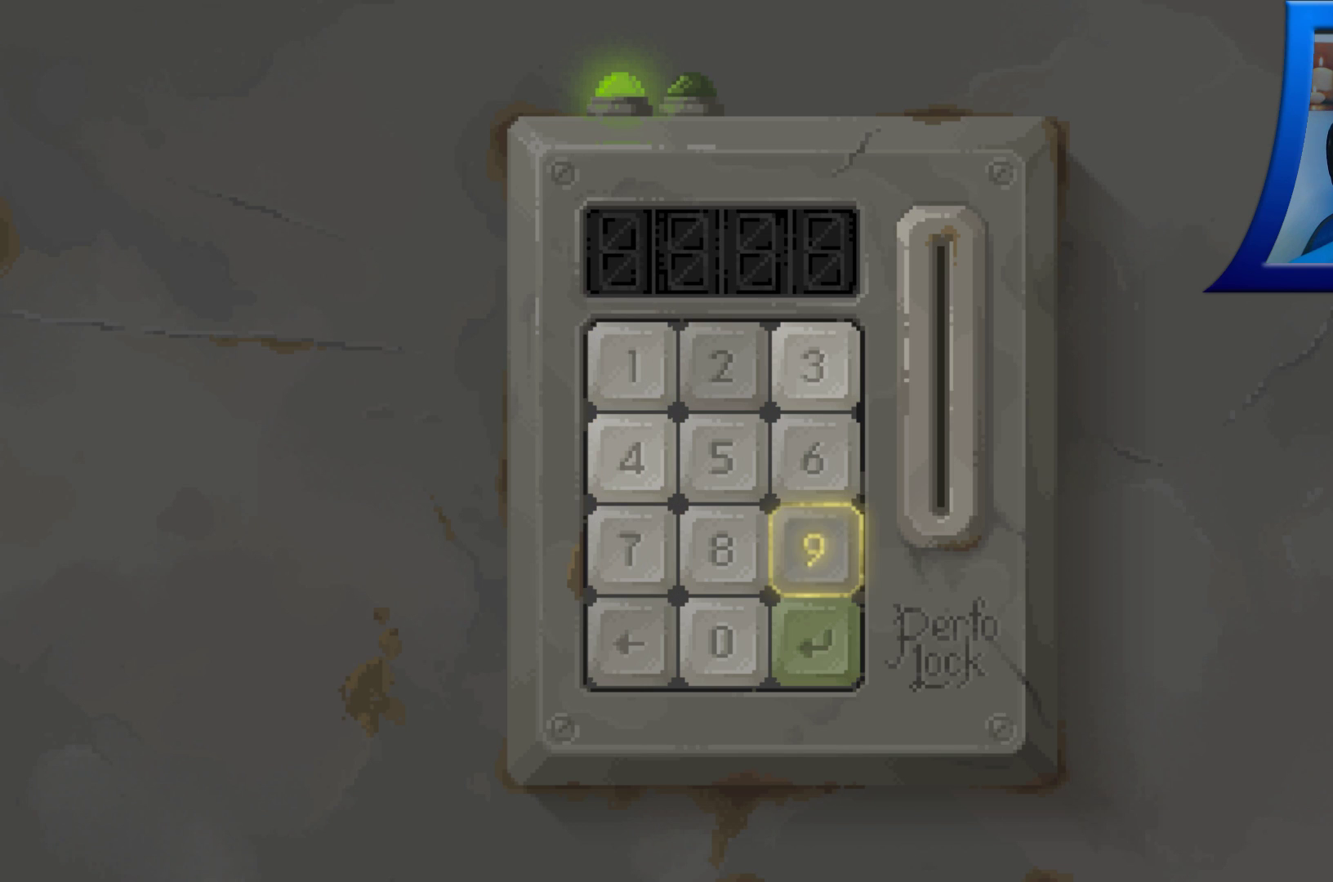
{"dt_ms": 500, "buttons": ["DPAD_LEFT"], "left_stick": "center", "right_stick": "center", "events": [[167, "DPAD_DOWN", "down"], [267, "DPAD_DOWN", "up"], [467, "DPAD_LEFT", "down"]]}
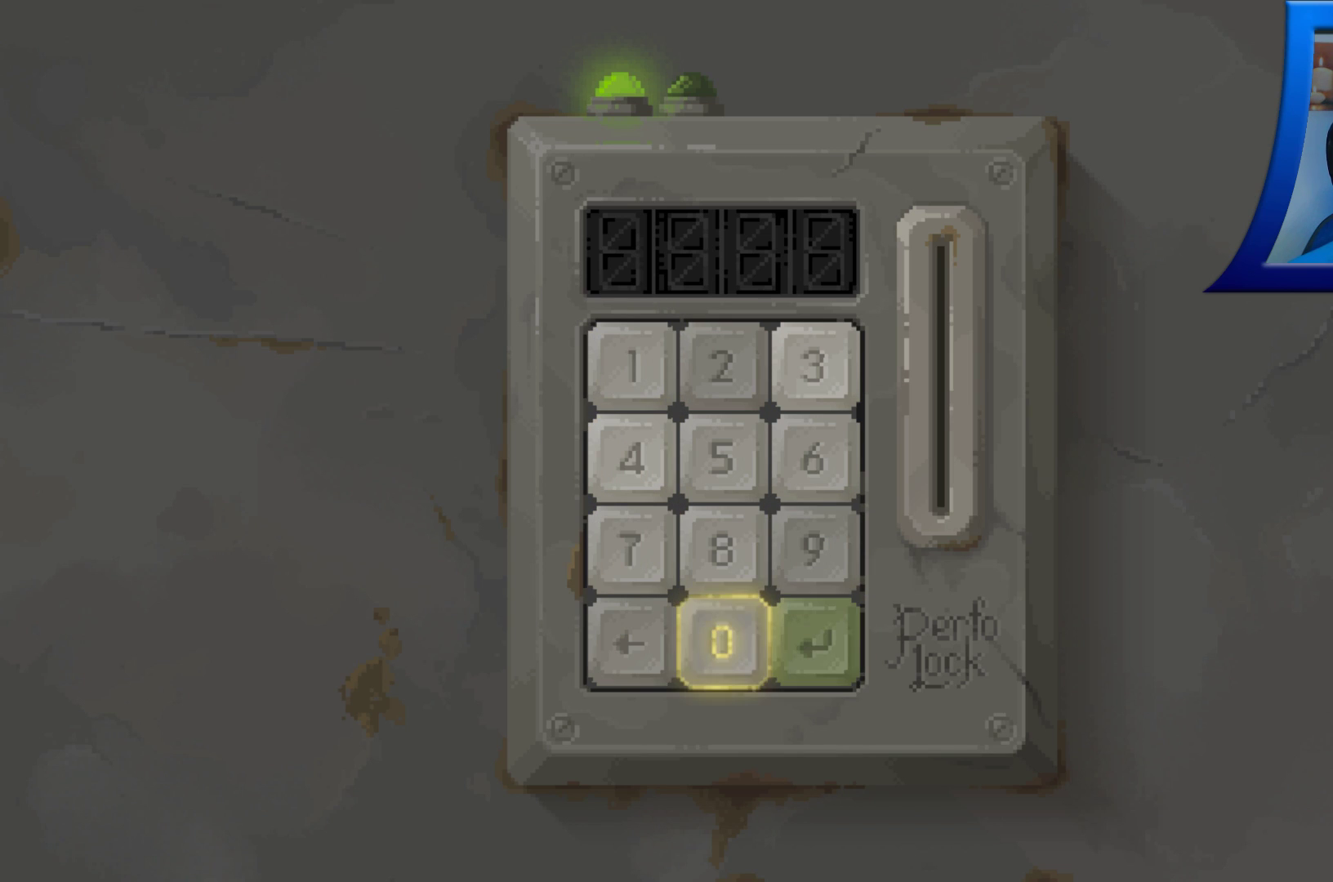
{"dt_ms": 500, "buttons": [], "left_stick": "center", "right_stick": "center", "events": [[33, "DPAD_LEFT", "up"], [217, "A", "down"], [367, "A", "up"]]}
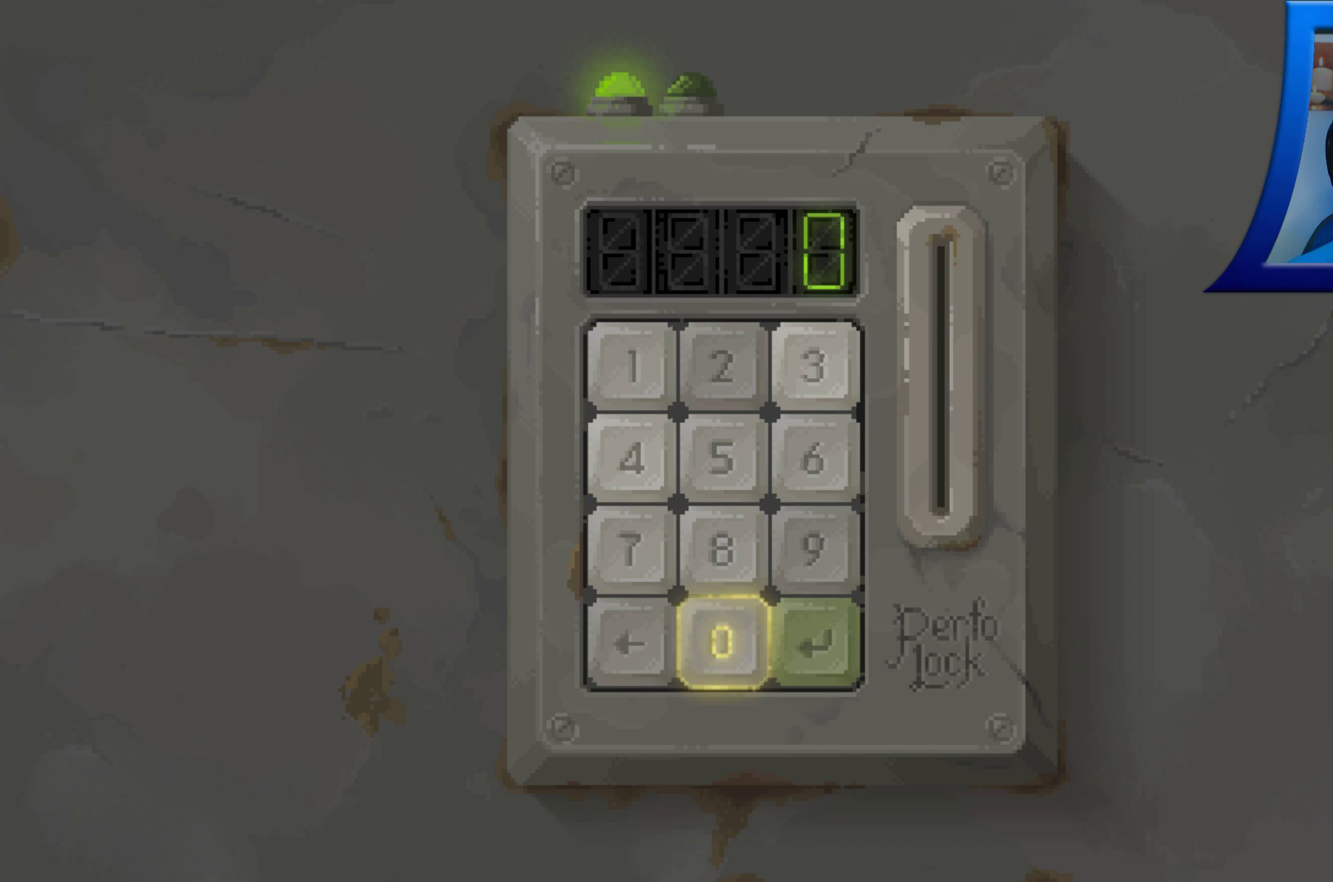
{"dt_ms": 500, "buttons": ["DPAD_UP"], "left_stick": "center", "right_stick": "center", "events": [[250, "DPAD_UP", "down"], [350, "DPAD_UP", "up"], [467, "DPAD_UP", "down"]]}
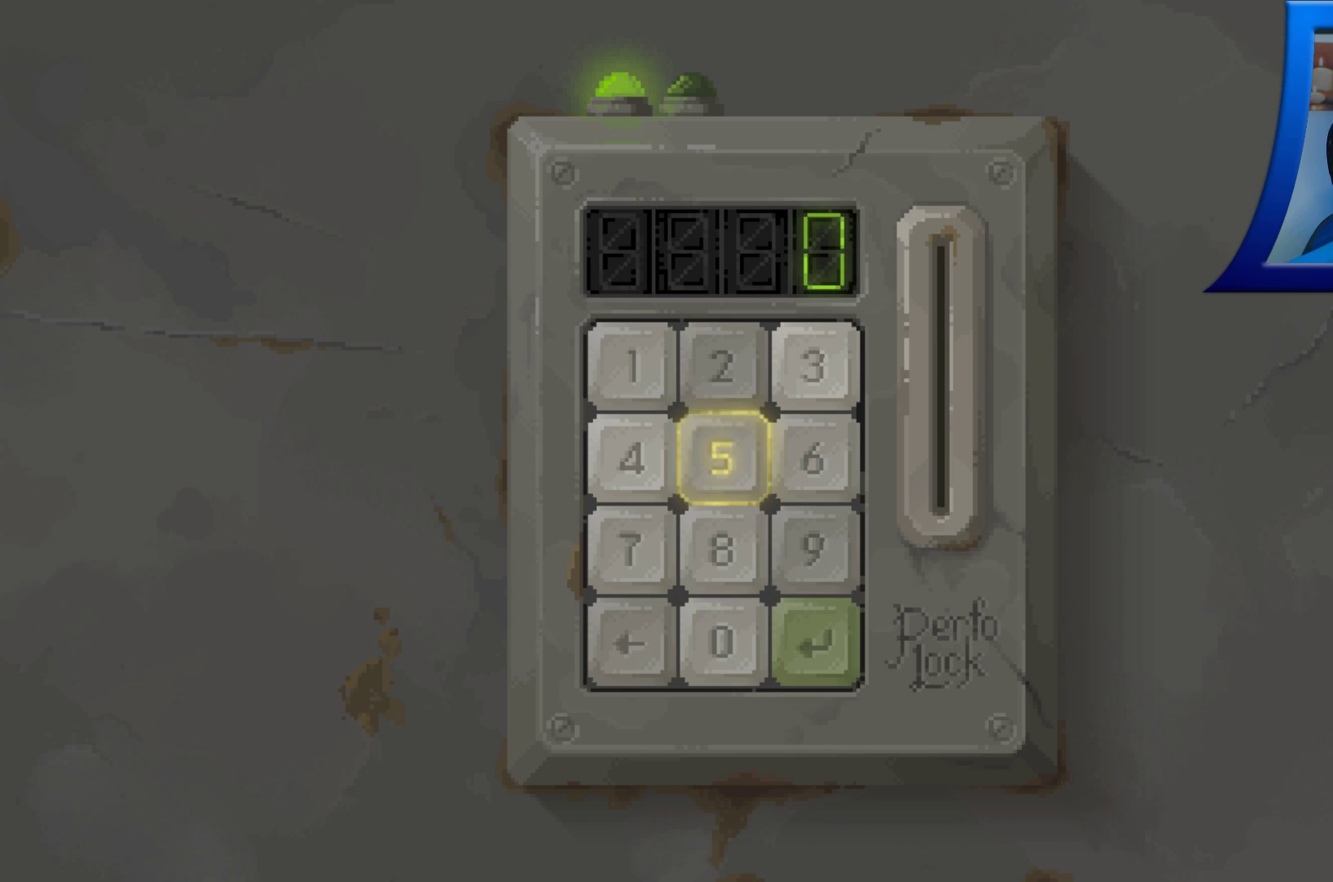
{"dt_ms": 500, "buttons": [], "left_stick": "center", "right_stick": "center", "events": [[33, "DPAD_UP", "up"], [200, "A", "down"], [317, "A", "up"]]}
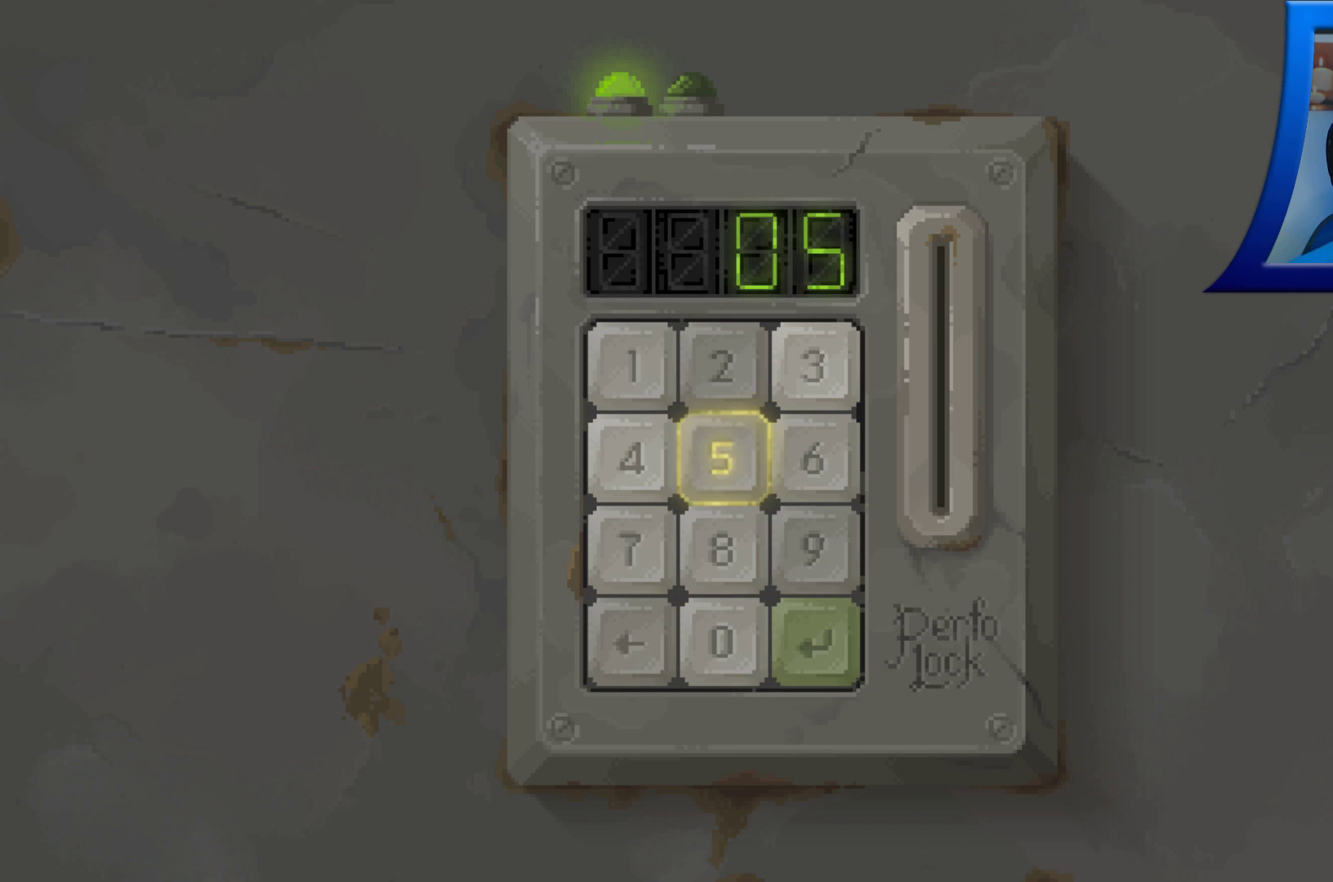
{"dt_ms": 500, "buttons": ["DPAD_UP"], "left_stick": "center", "right_stick": "center", "events": [[50, "DPAD_LEFT", "down"], [133, "DPAD_LEFT", "up"], [283, "A", "down"], [400, "A", "up"], [500, "DPAD_UP", "down"]]}
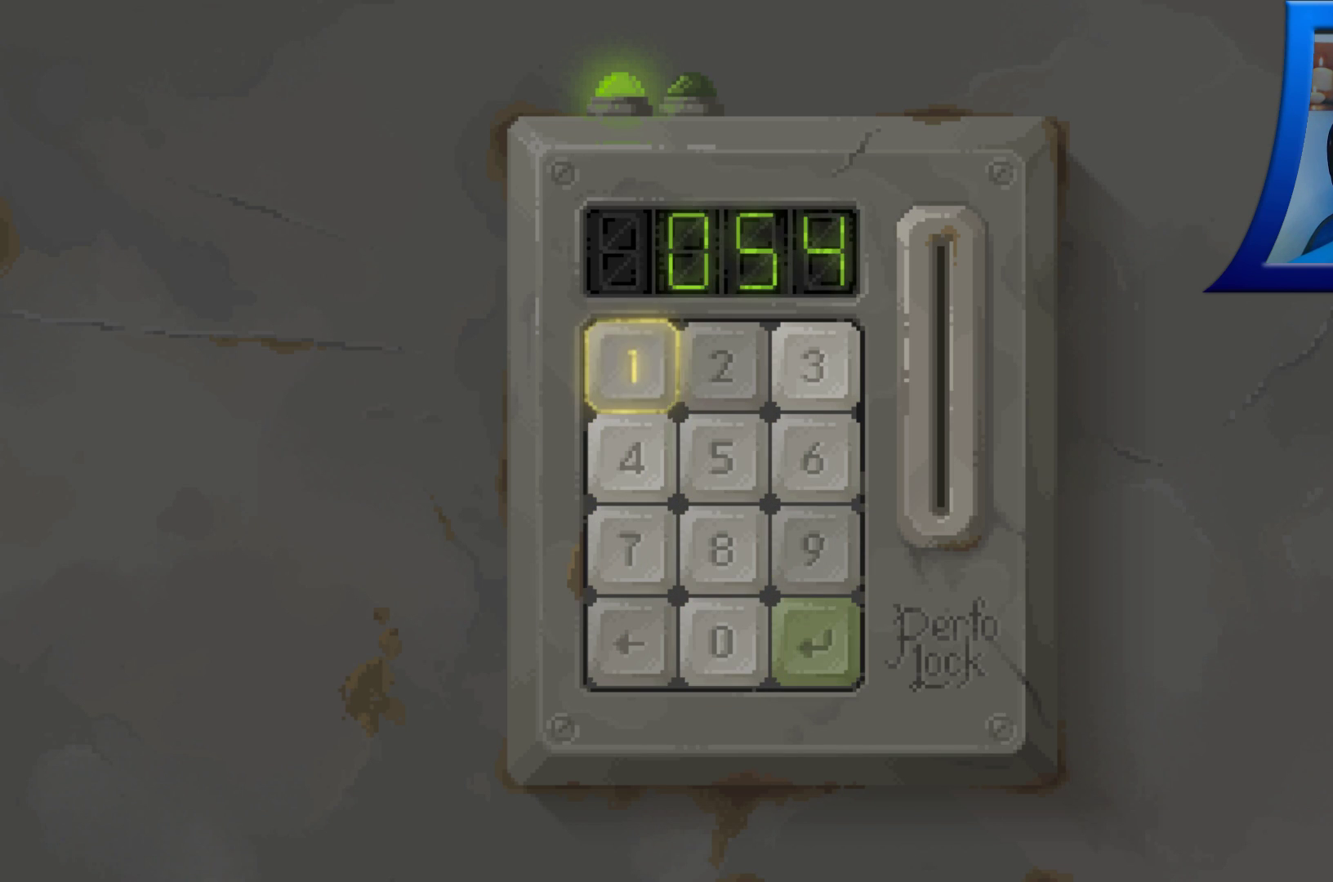
{"dt_ms": 500, "buttons": [], "left_stick": "center", "right_stick": "center", "events": [[50, "DPAD_UP", "up"], [217, "A", "down"], [333, "A", "up"]]}
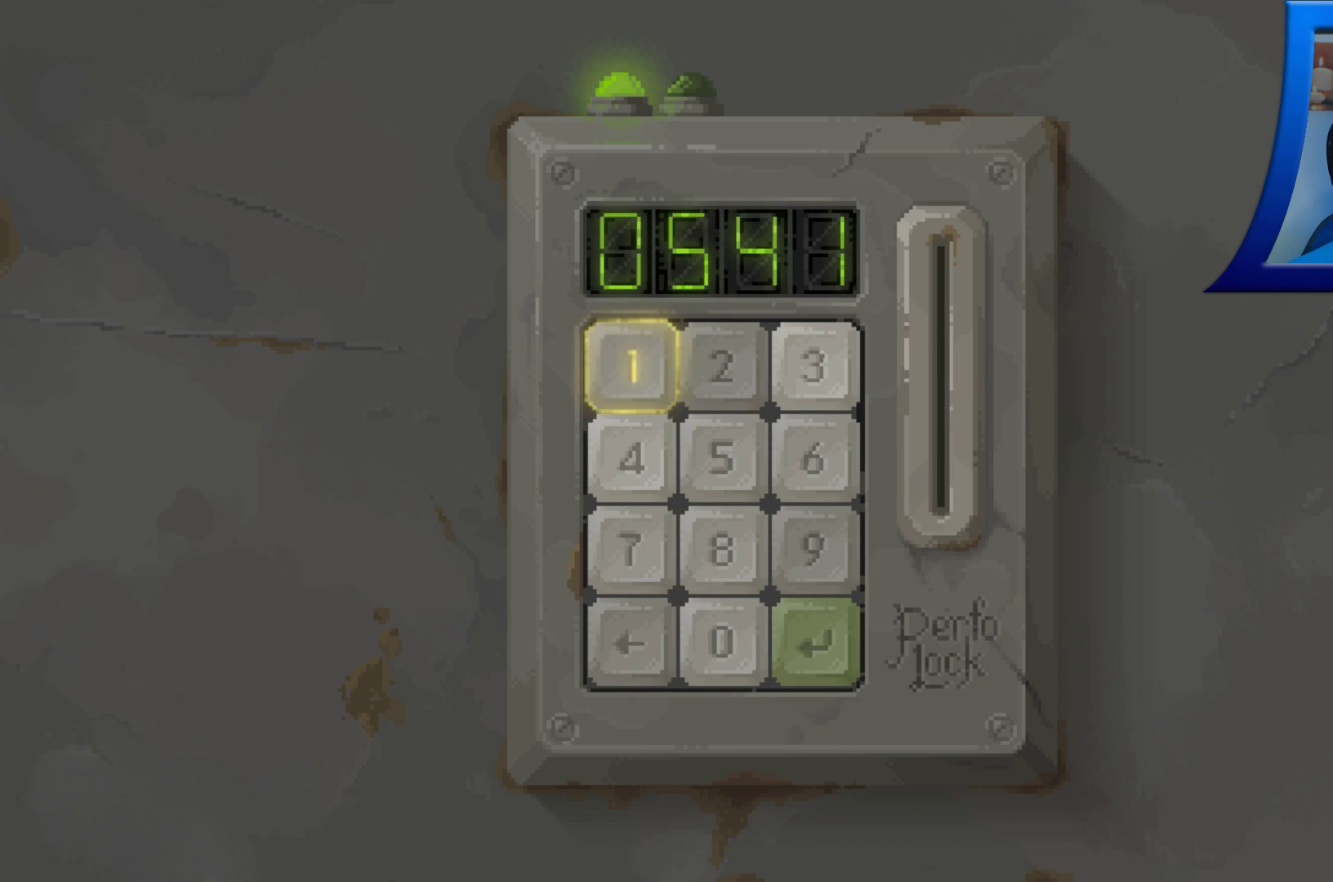
{"dt_ms": 500, "buttons": [], "left_stick": "center", "right_stick": "center", "events": [[83, "DPAD_RIGHT", "down"], [200, "DPAD_RIGHT", "up"], [333, "DPAD_RIGHT", "down"], [417, "DPAD_RIGHT", "up"]]}
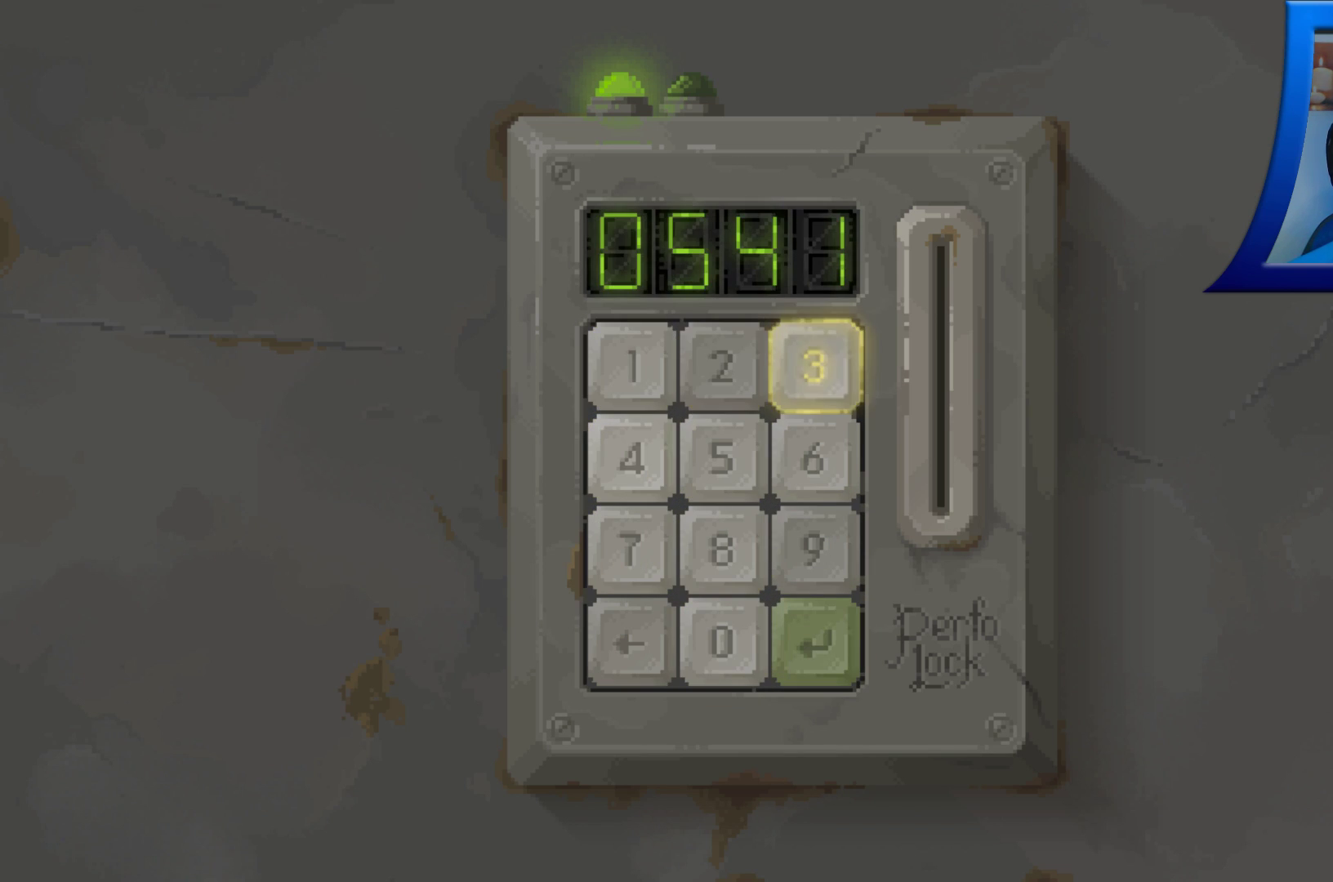
{"dt_ms": 500, "buttons": [], "left_stick": "center", "right_stick": "center", "events": [[33, "DPAD_DOWN", "down"], [150, "DPAD_DOWN", "up"], [217, "DPAD_DOWN", "down"], [350, "DPAD_DOWN", "up"]]}
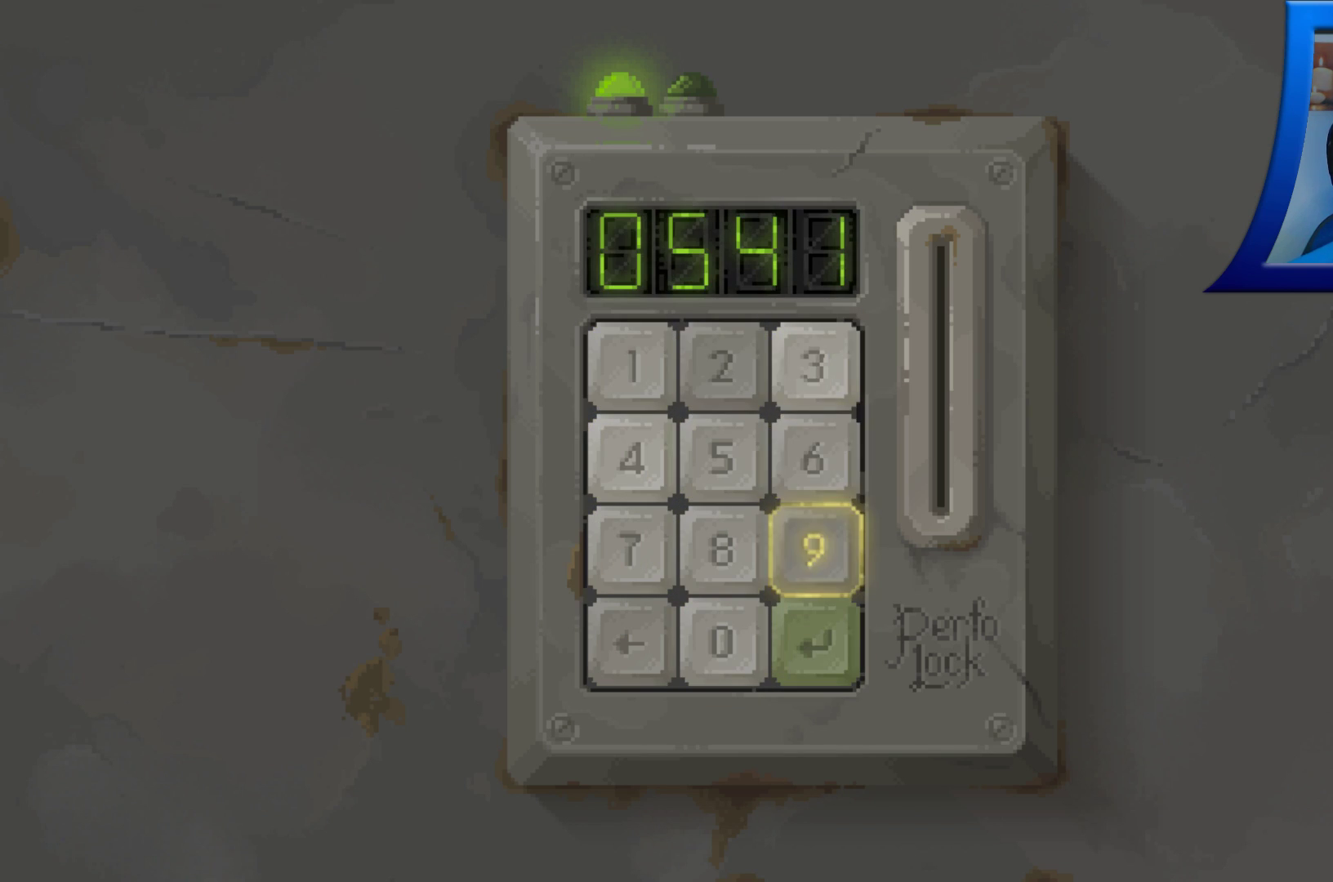
{"dt_ms": 500, "buttons": [], "left_stick": "center", "right_stick": "center", "events": [[17, "DPAD_DOWN", "down"], [117, "DPAD_DOWN", "up"], [317, "A", "down"], [433, "A", "up"]]}
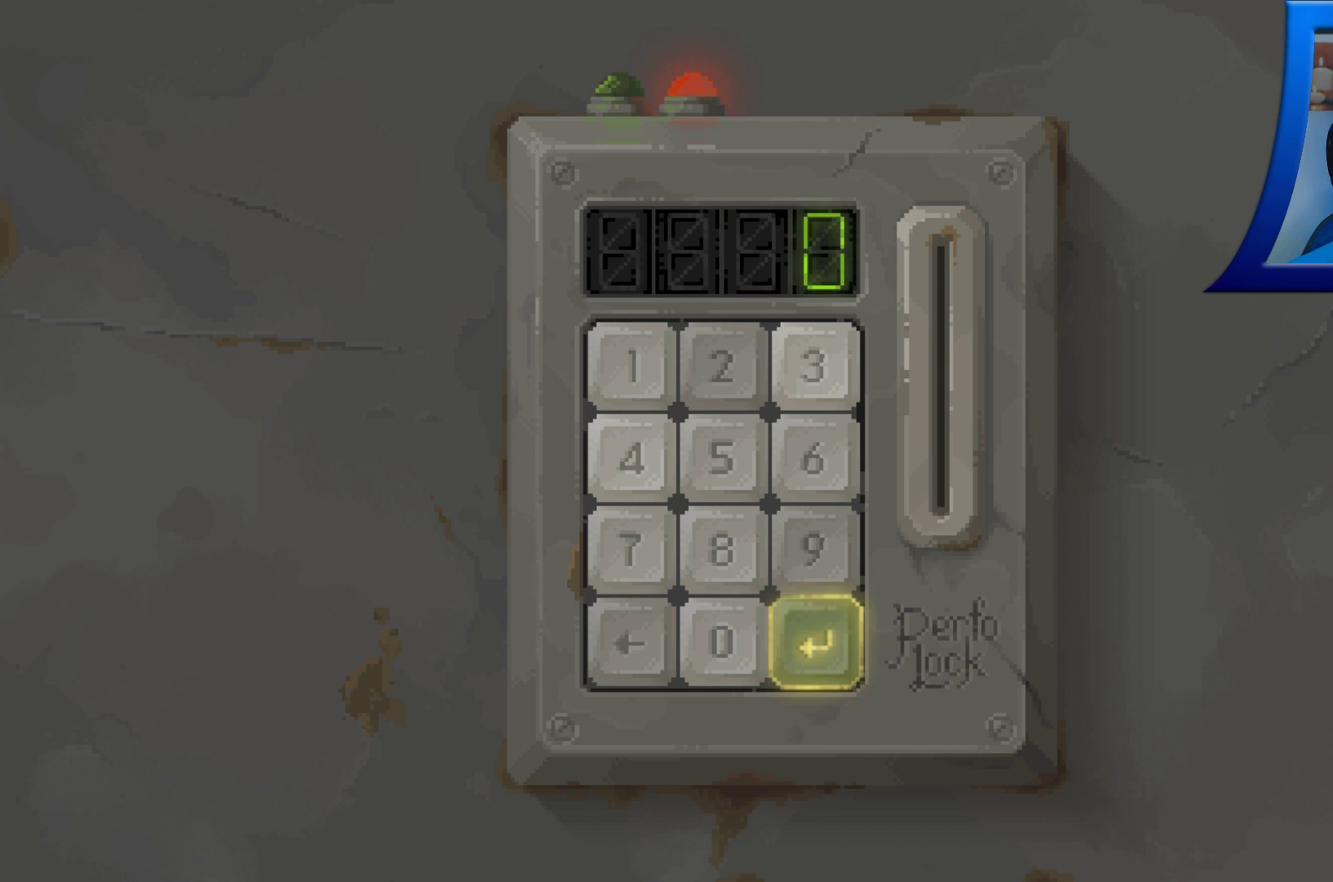
{"dt_ms": 500, "buttons": [], "left_stick": "center", "right_stick": "center", "events": []}
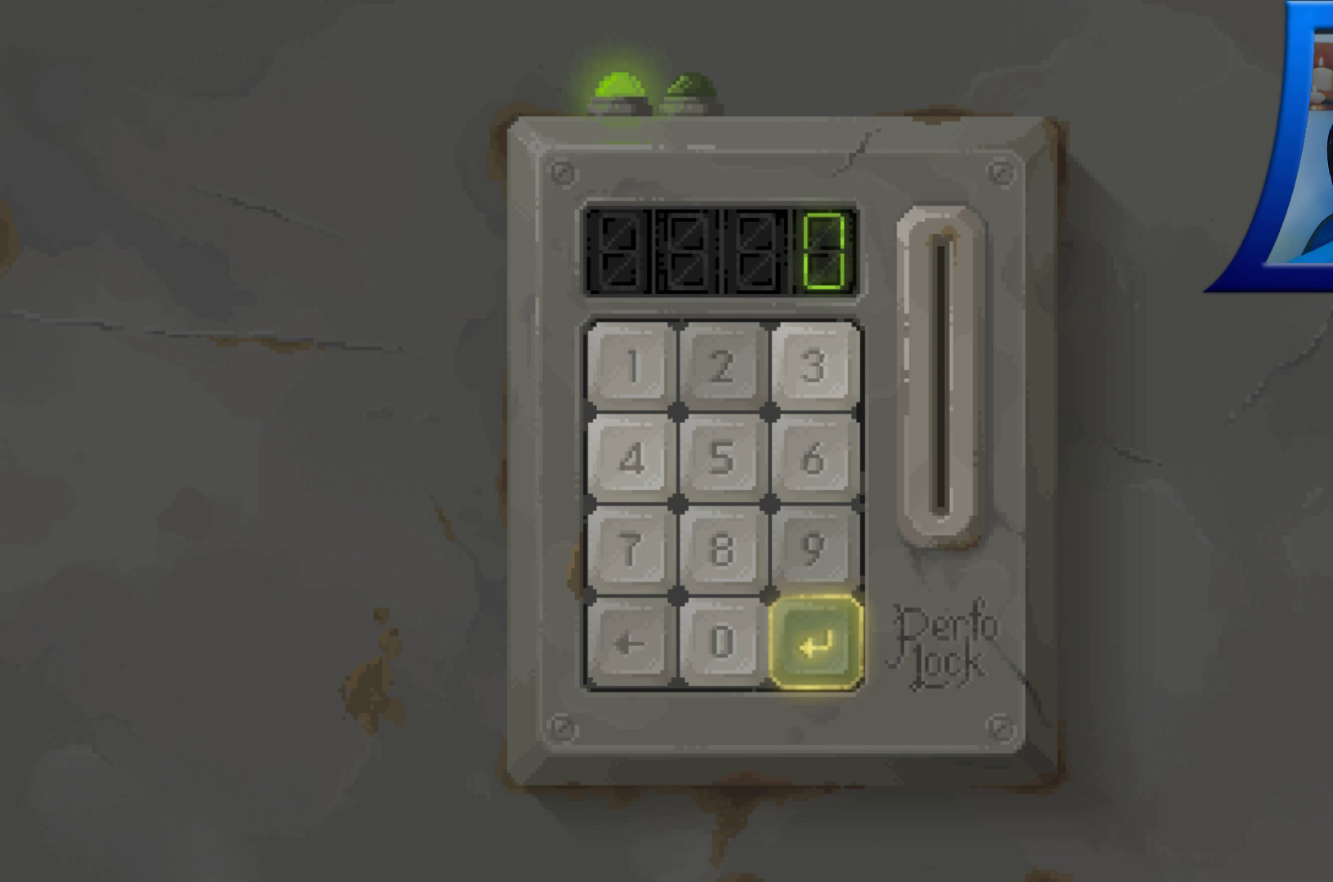
{"dt_ms": 500, "buttons": [], "left_stick": "center", "right_stick": "center", "events": []}
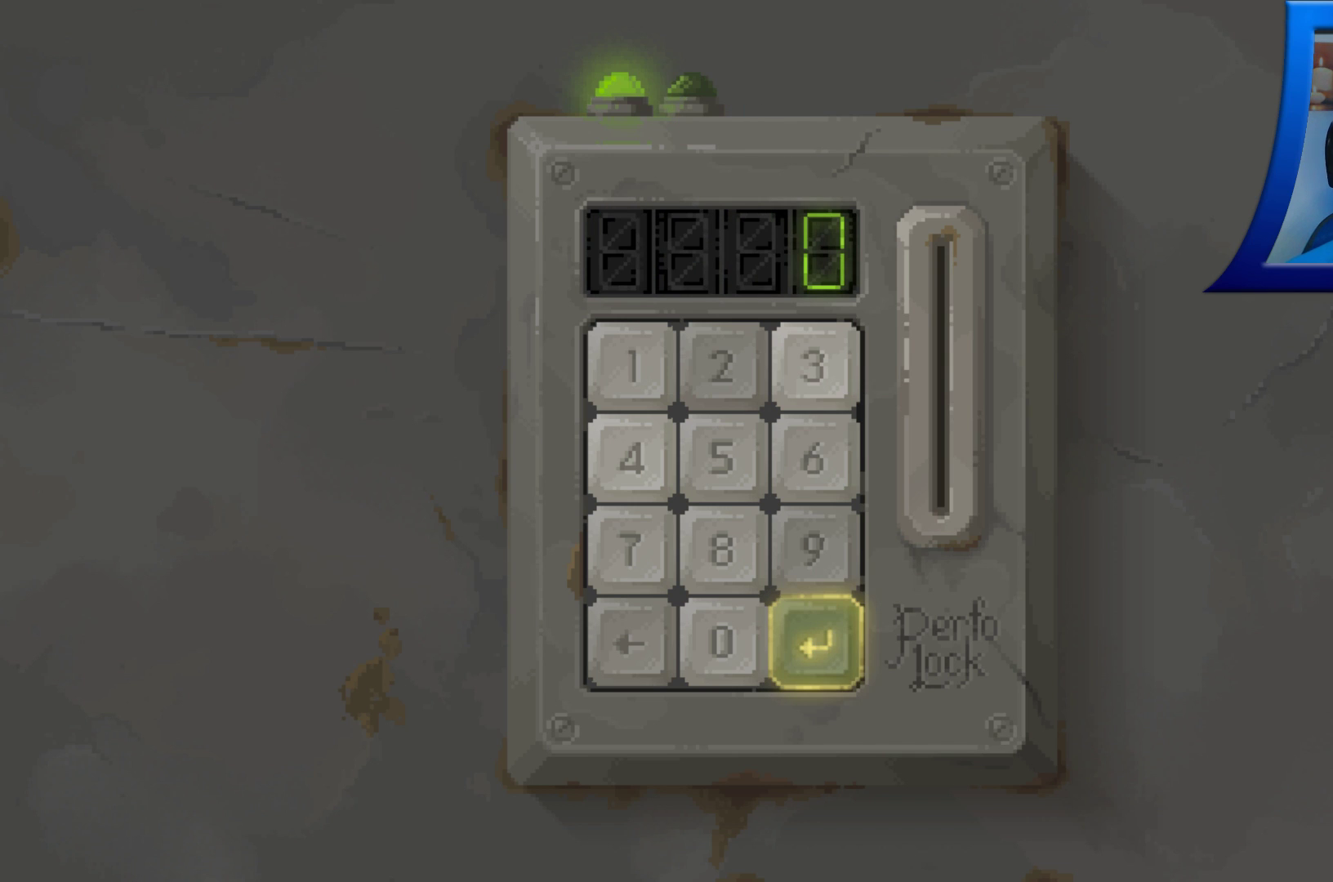
{"dt_ms": 500, "buttons": [], "left_stick": "center", "right_stick": "center", "events": []}
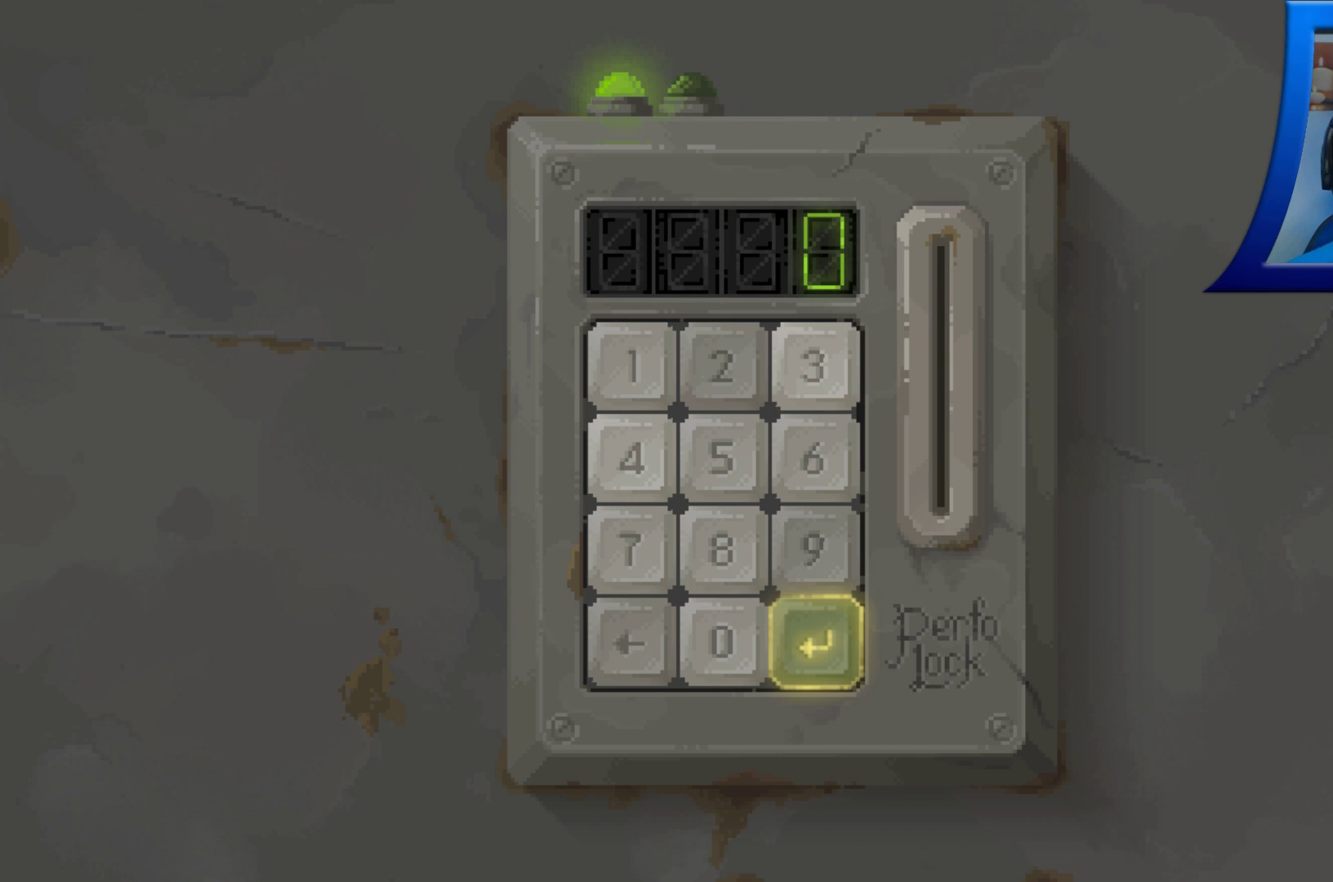
{"dt_ms": 500, "buttons": [], "left_stick": "center", "right_stick": "center", "events": []}
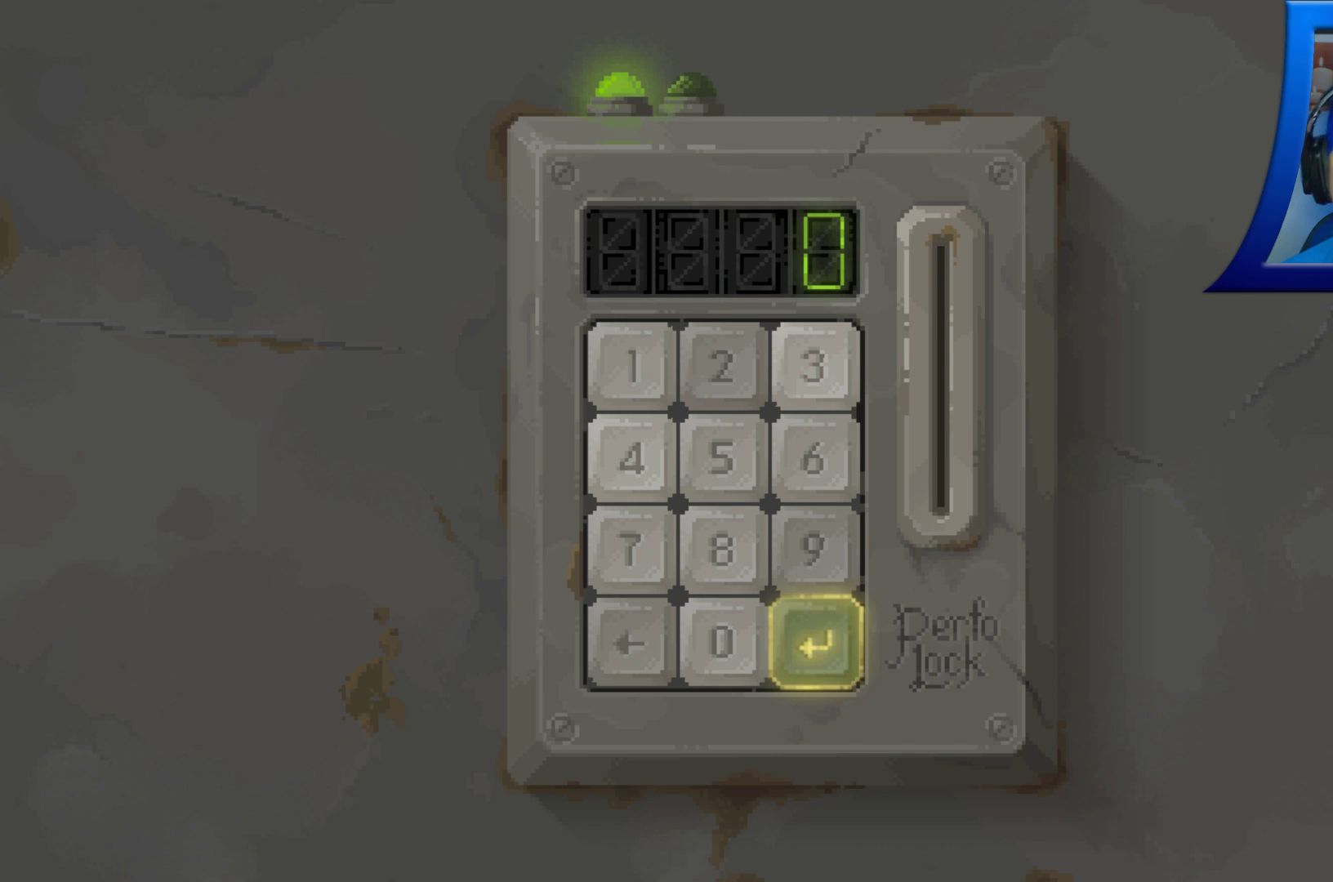
{"dt_ms": 500, "buttons": [], "left_stick": "center", "right_stick": "center", "events": [[250, "left_stick", "right"], [450, "left_stick", "center"]]}